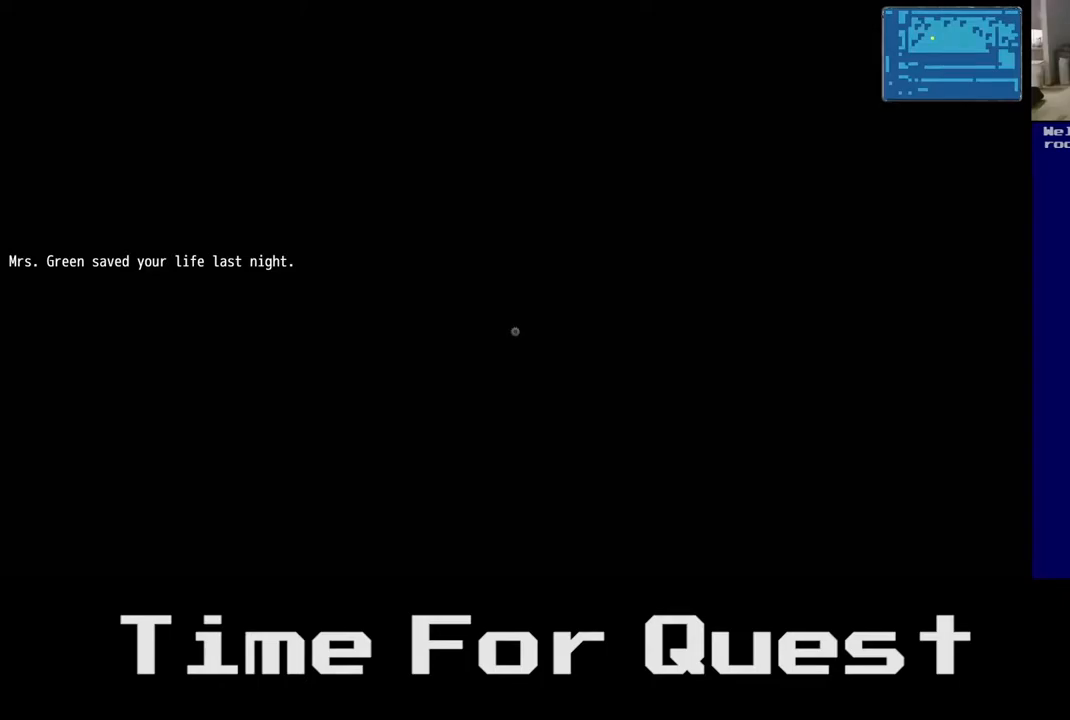
Gameplay with a controller (Xbox layout); each line is a JSON object with the inputs held at the frame after it. "events" lists button and stick changes between this image and that frame as [ms after this image, input, new state], when the widget could be followed in between. Not read: left_stick.
{"buttons": [], "right_stick": "center", "events": [[250, "A", "down"], [400, "A", "up"]]}
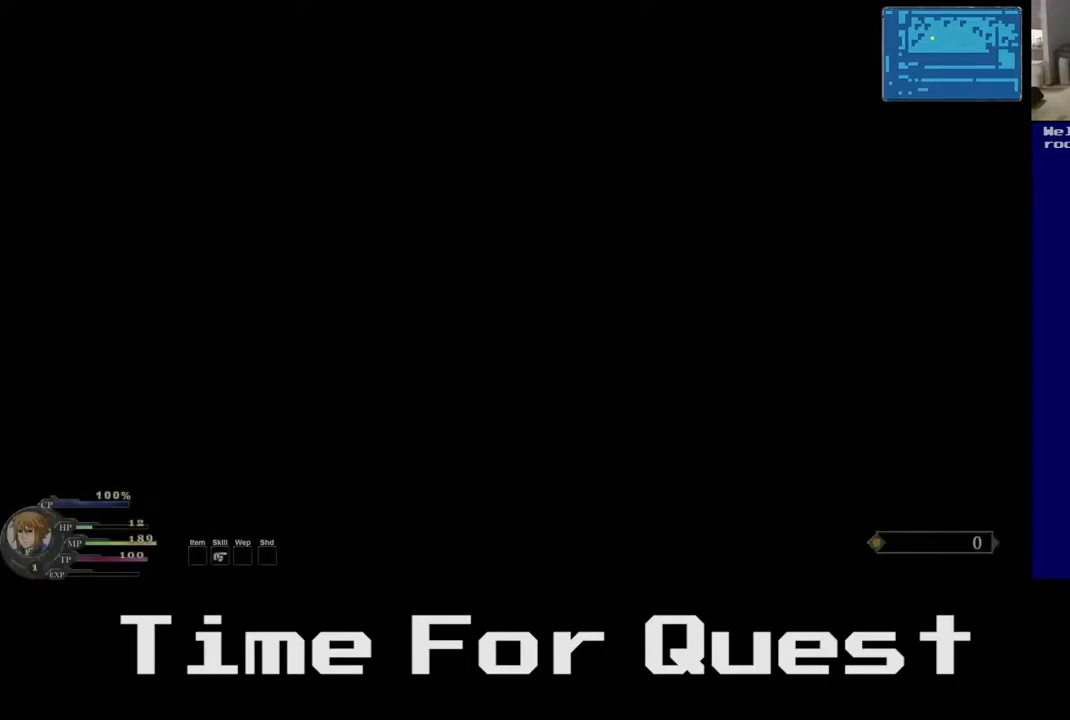
{"buttons": [], "right_stick": "center", "events": []}
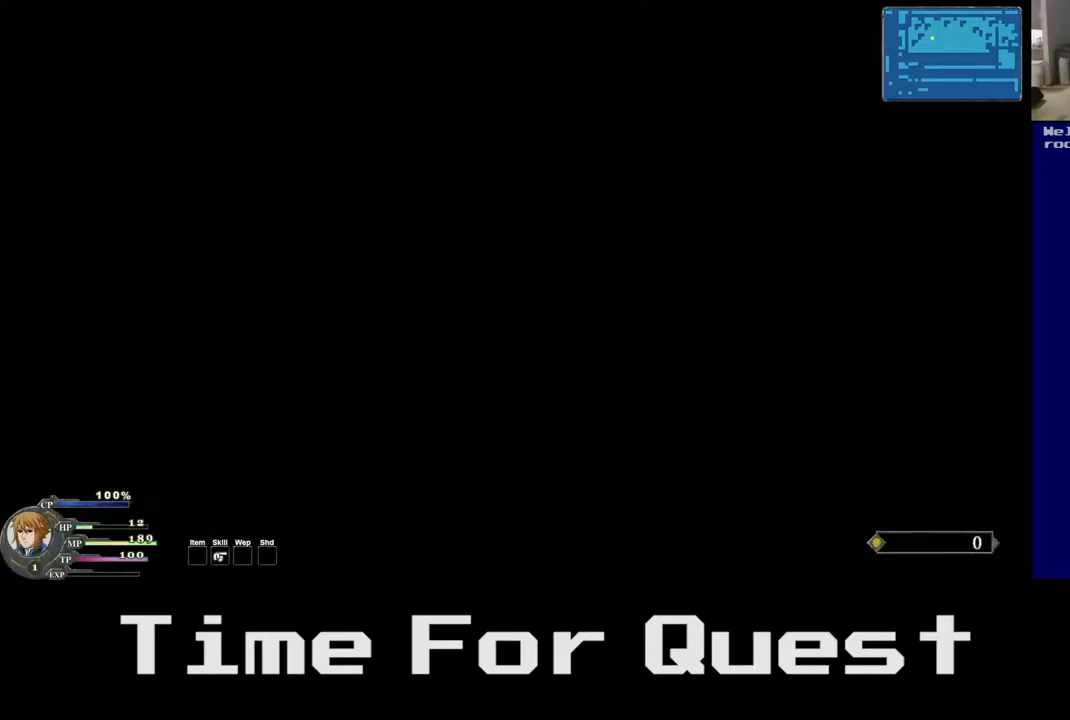
{"buttons": [], "right_stick": "center", "events": []}
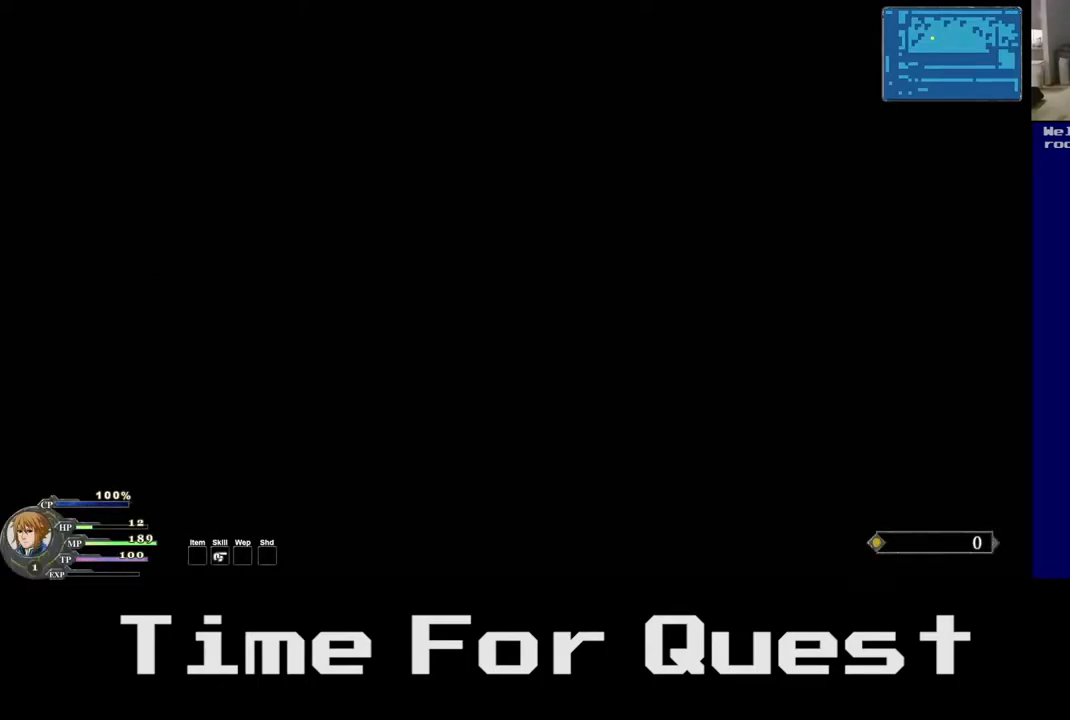
{"buttons": [], "right_stick": "center", "events": []}
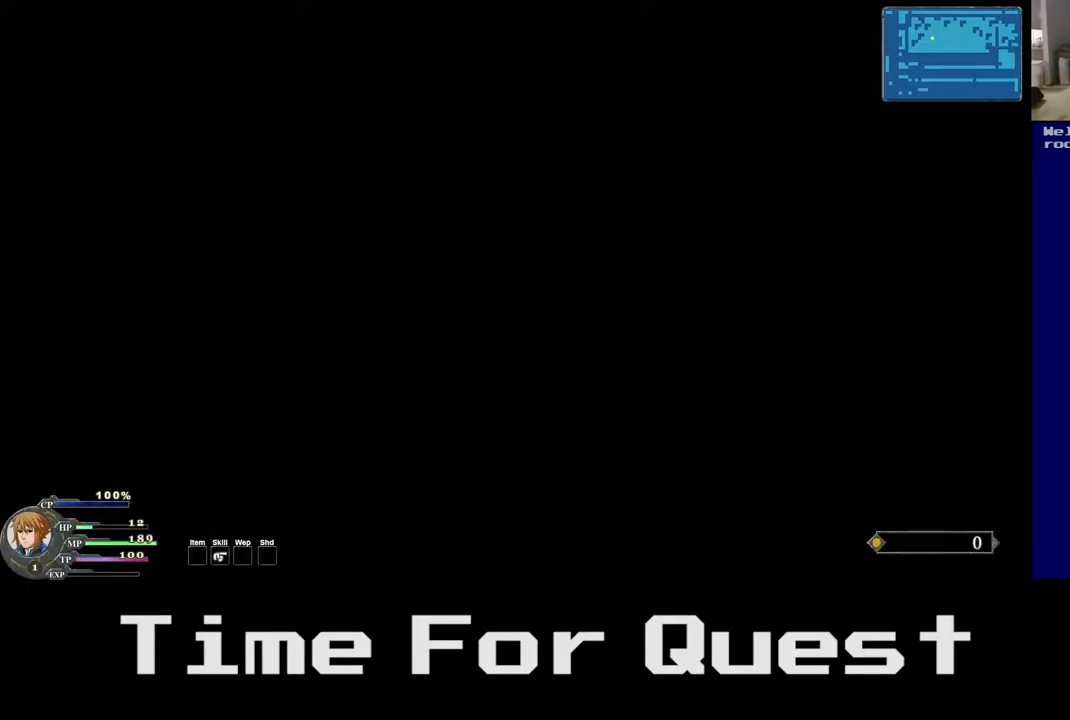
{"buttons": [], "right_stick": "center", "events": []}
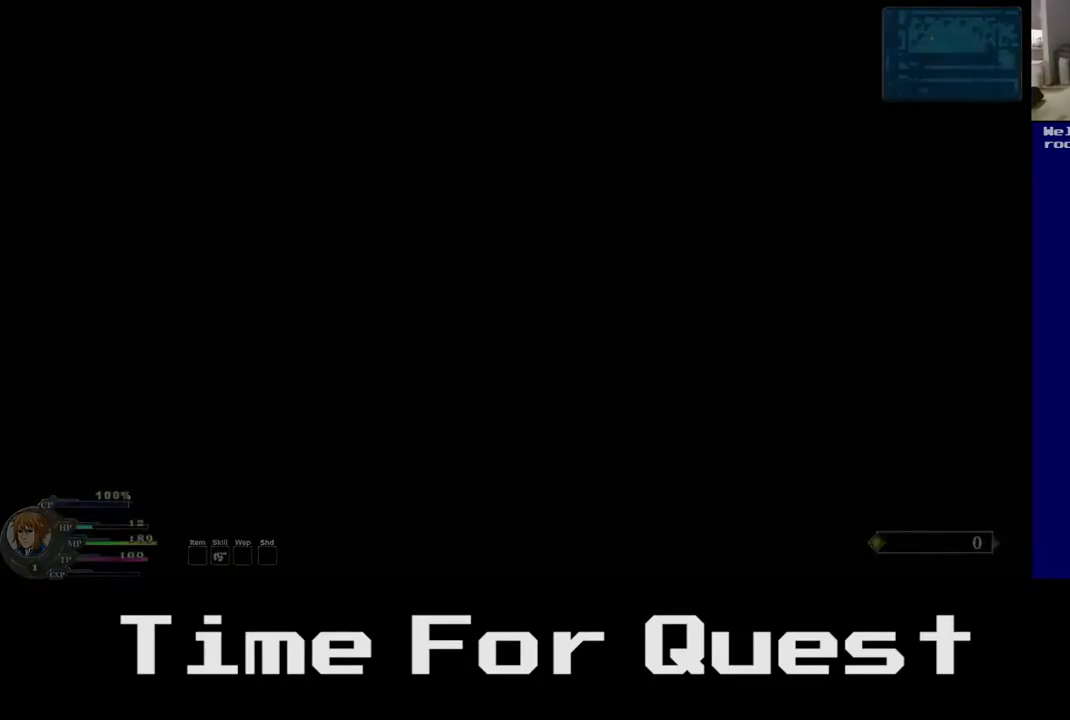
{"buttons": [], "right_stick": "center", "events": []}
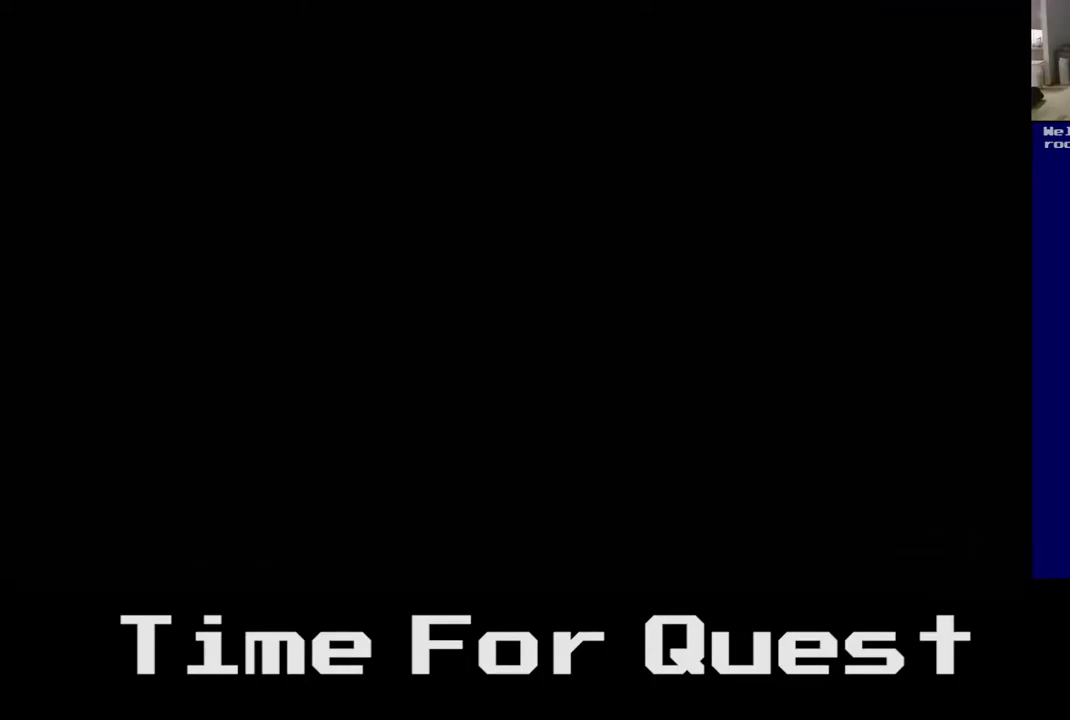
{"buttons": [], "right_stick": "center", "events": []}
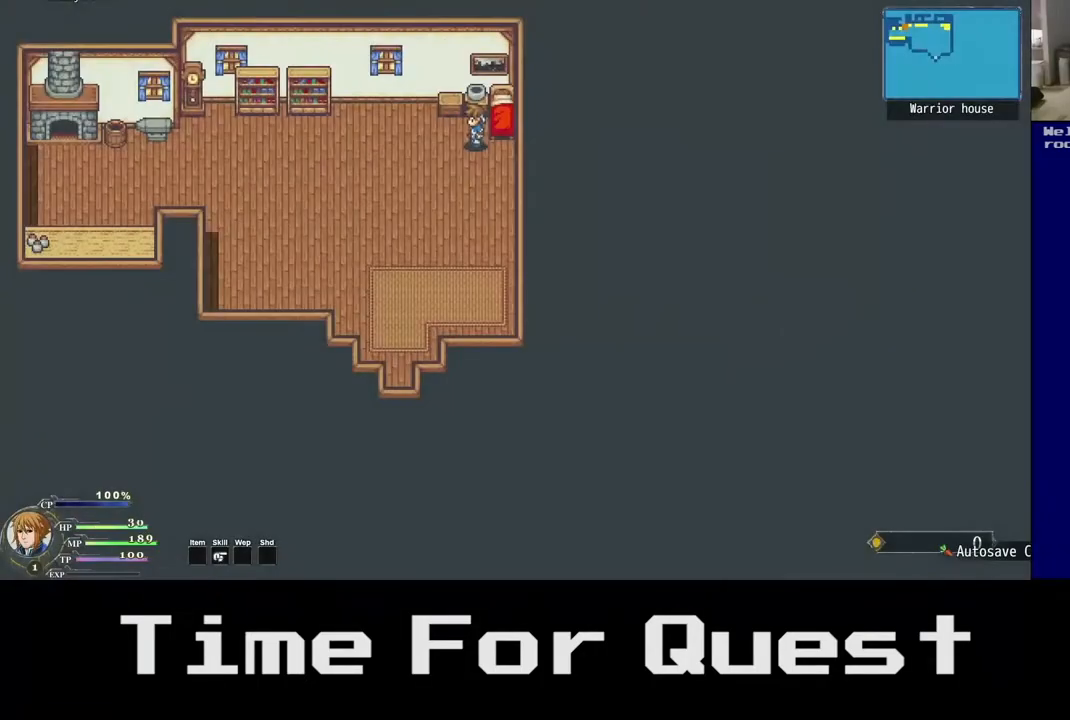
{"buttons": [], "right_stick": "center", "events": []}
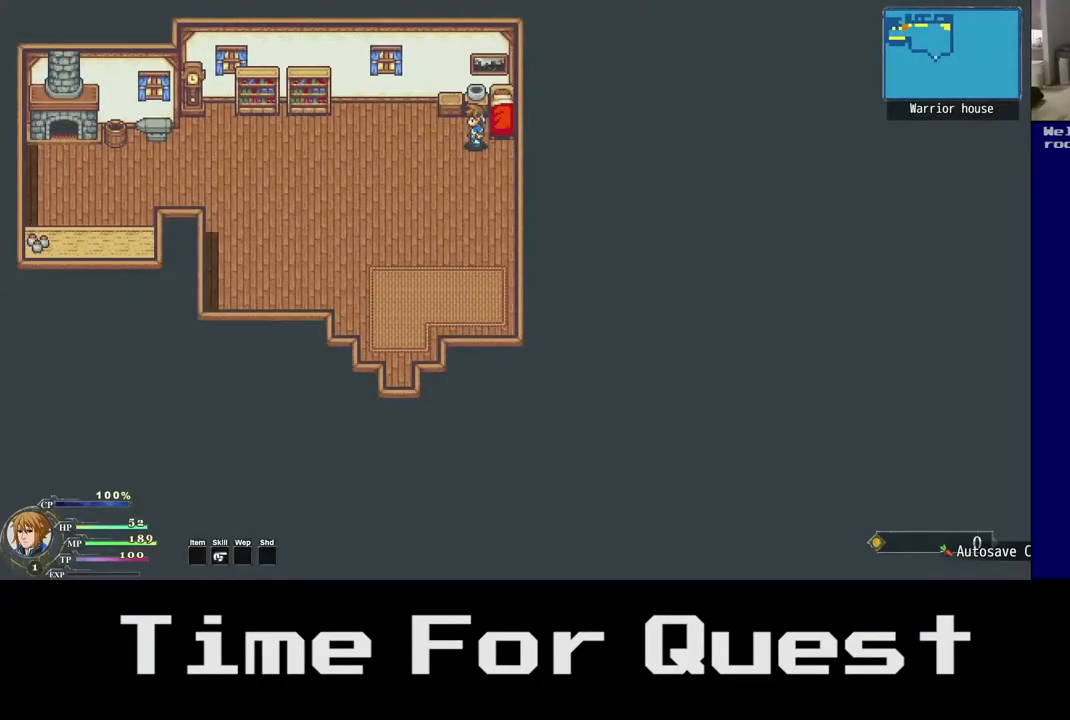
{"buttons": [], "right_stick": "center", "events": []}
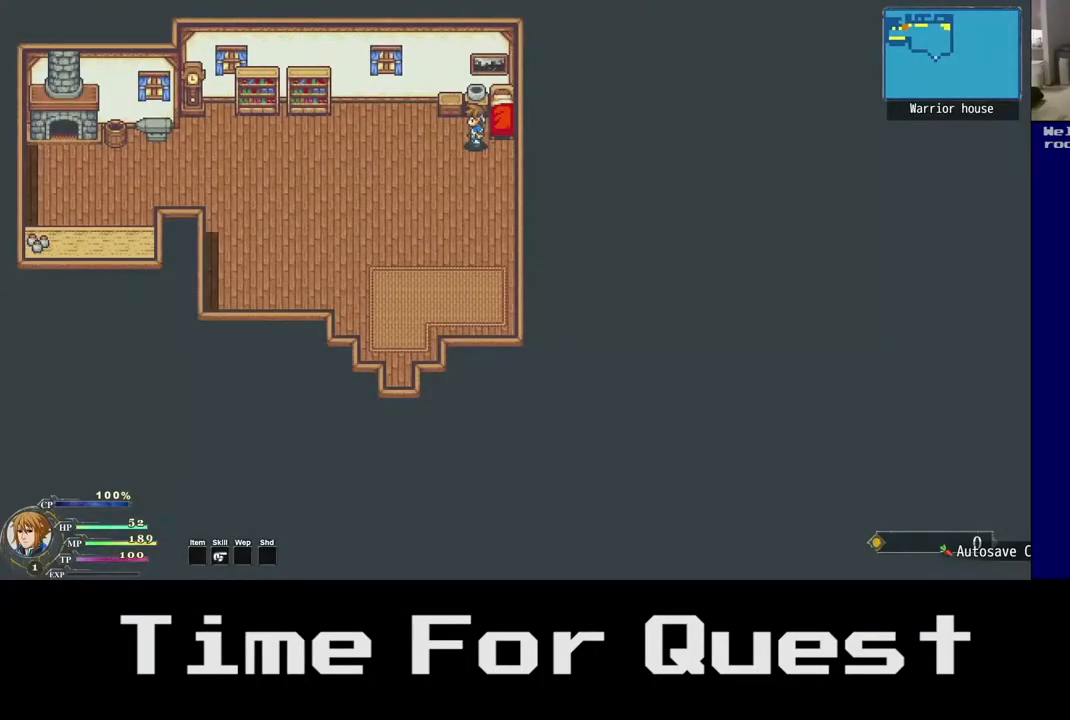
{"buttons": [], "right_stick": "center", "events": []}
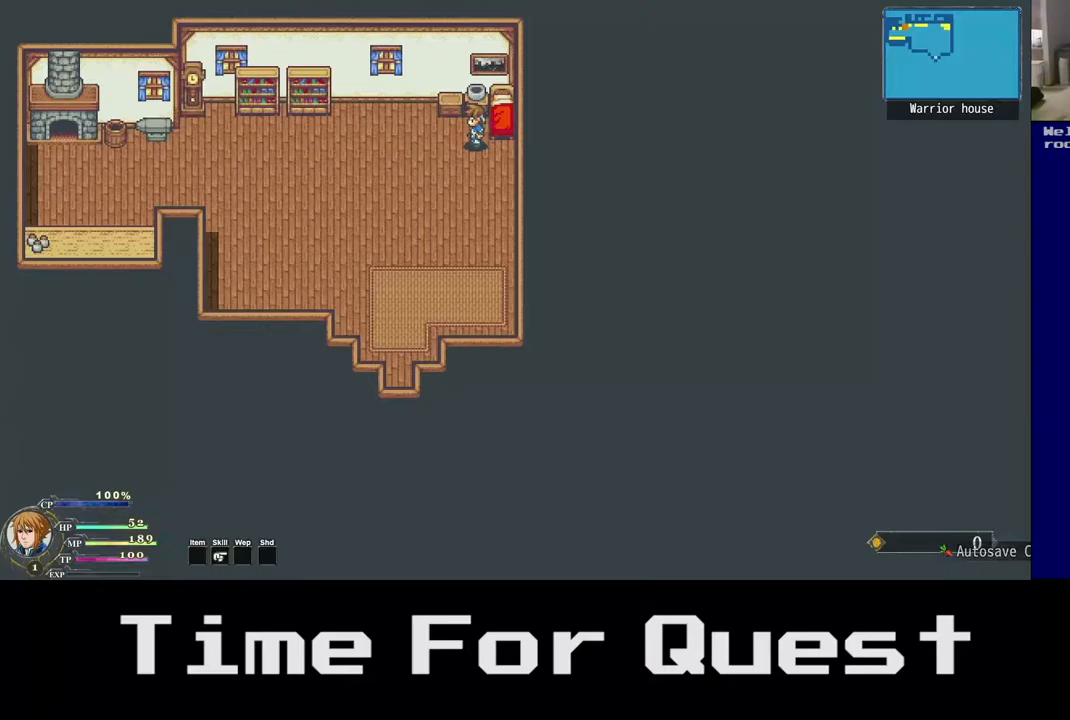
{"buttons": ["DPAD_LEFT"], "right_stick": "center", "events": [[167, "DPAD_LEFT", "down"]]}
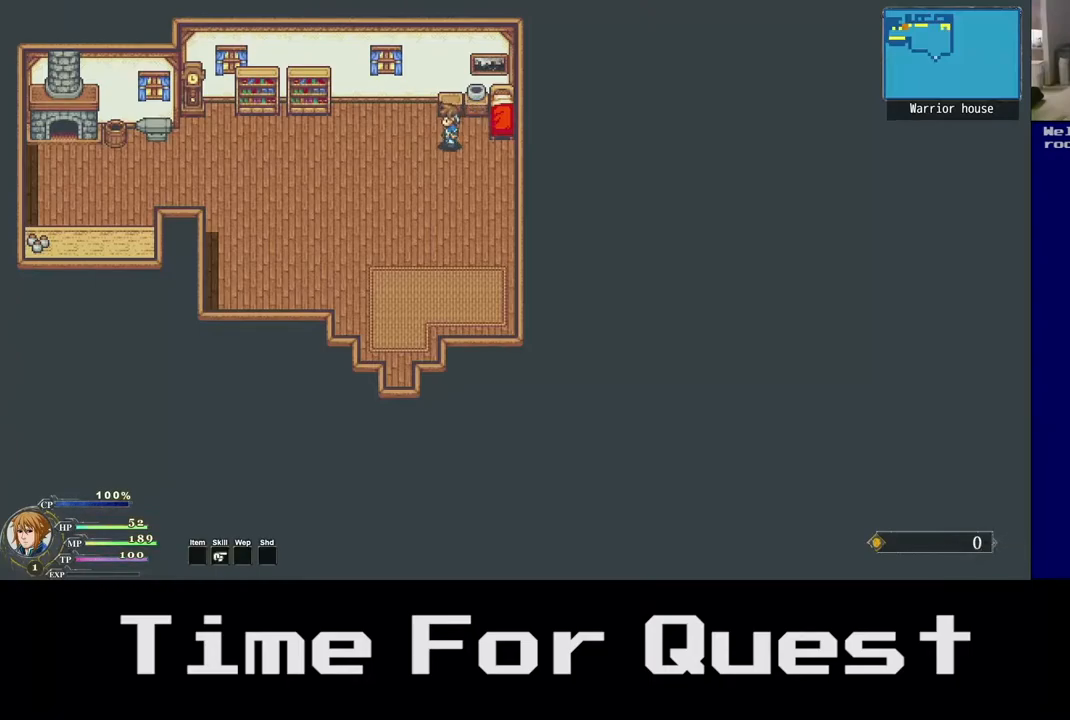
{"buttons": ["DPAD_DOWN", "DPAD_LEFT"], "right_stick": "center", "events": [[67, "DPAD_DOWN", "down"]]}